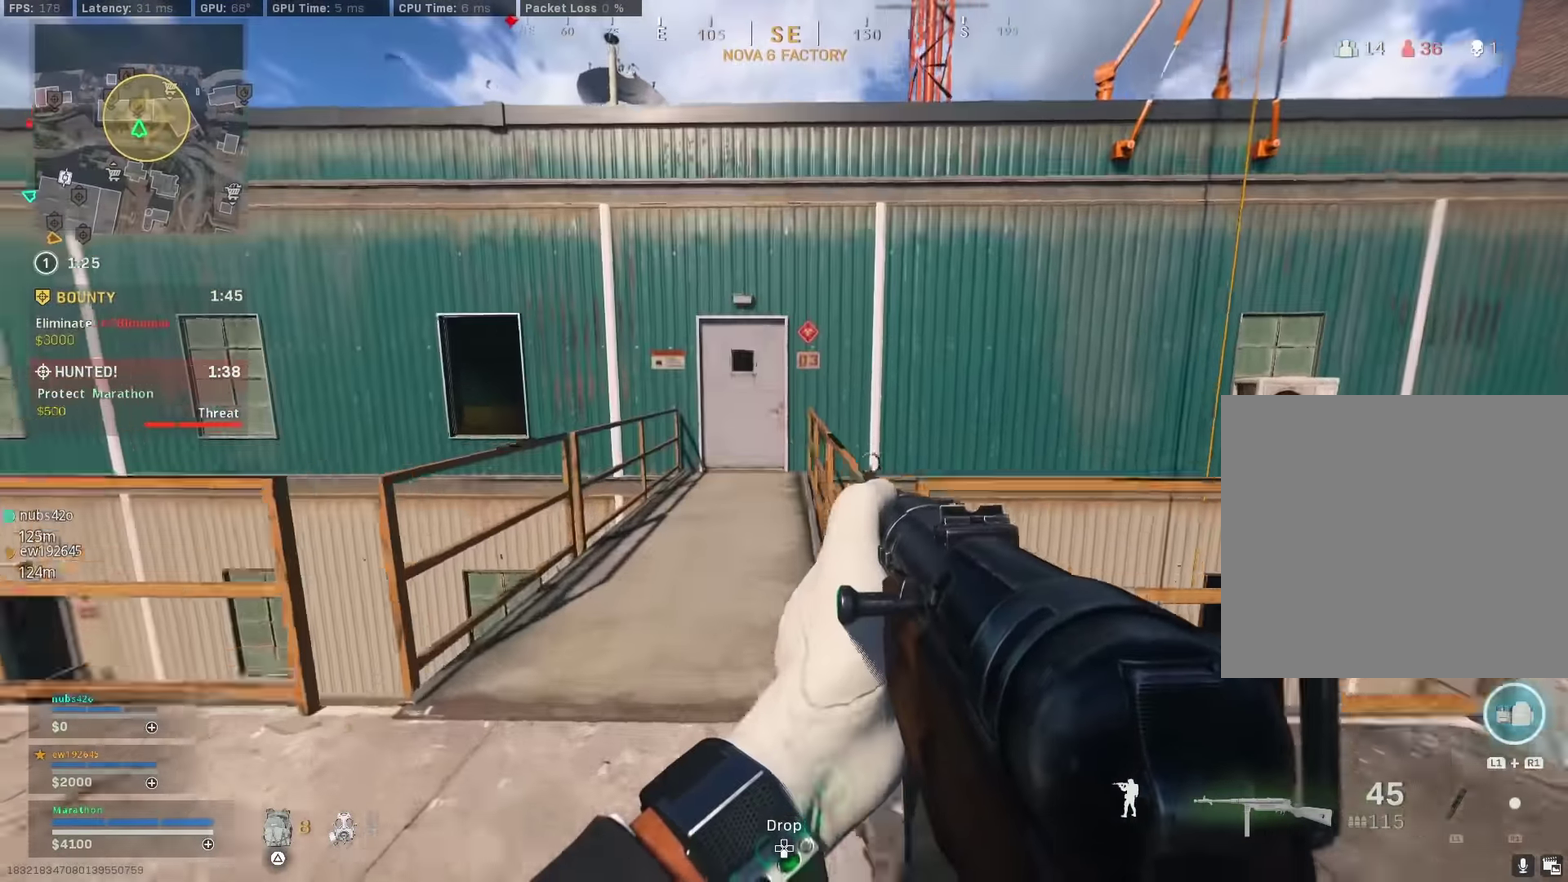
Gameplay with a controller (PlayStation layout); each line is a JSON object with the inputs held at the frame after it (dt_ms = milliseconds from this image to that frame). "events" lists button and stick changes between this image and that frame as [ms after this image, input, new state], when the widget could be followed in between. This document gives stick clicks only as held states, not as events. Not read: L1 R1.
{"dt_ms": 300, "buttons": ["R3"], "left_stick": "up-right", "right_stick": "center"}
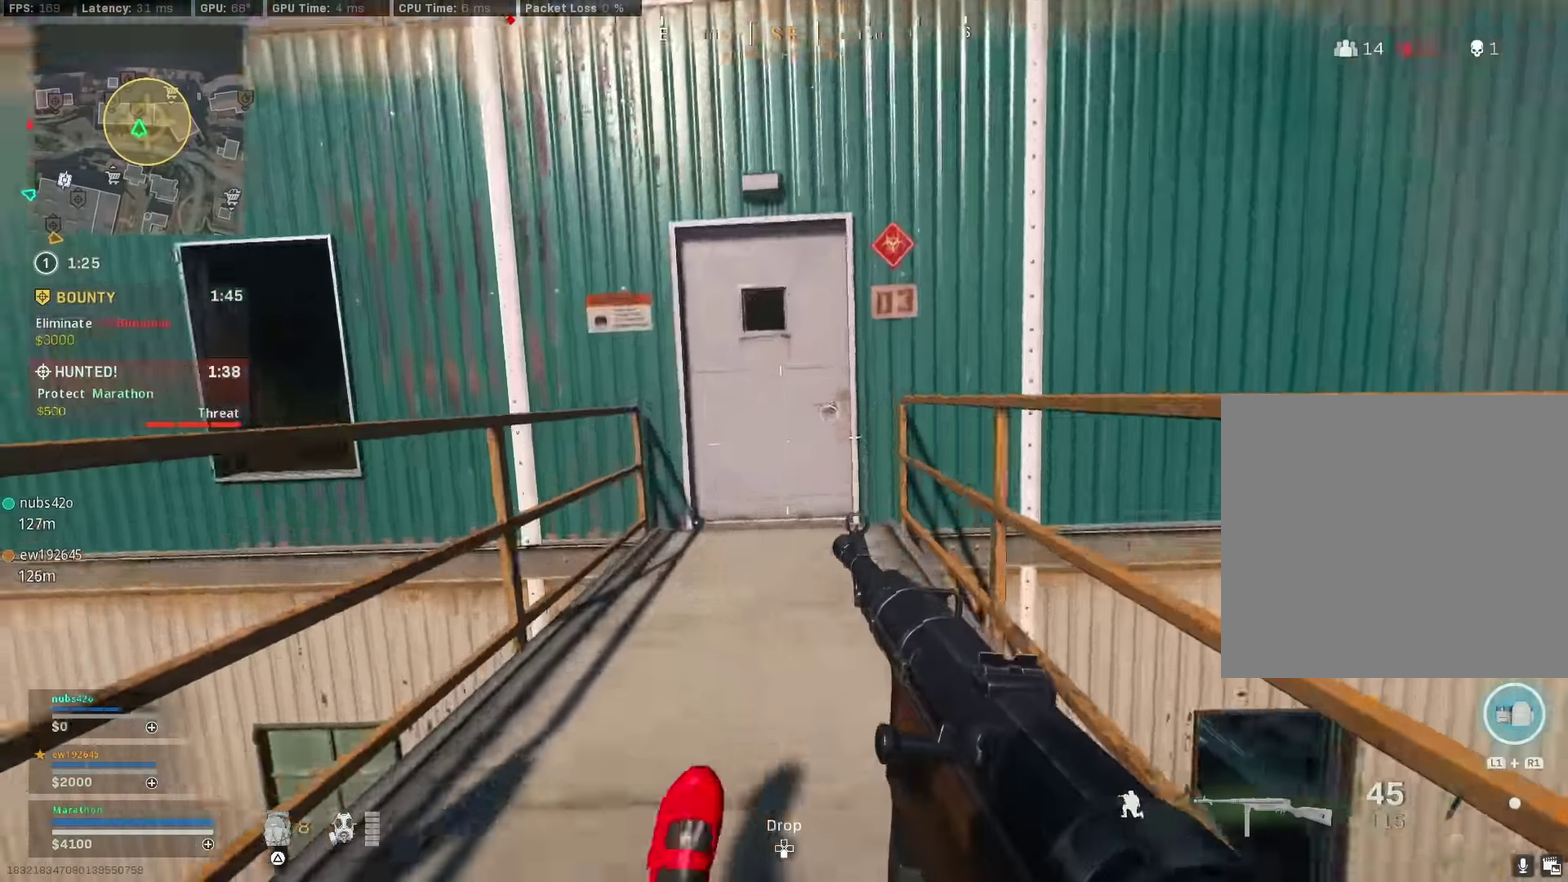
{"dt_ms": 600, "buttons": [], "left_stick": "left", "right_stick": "center"}
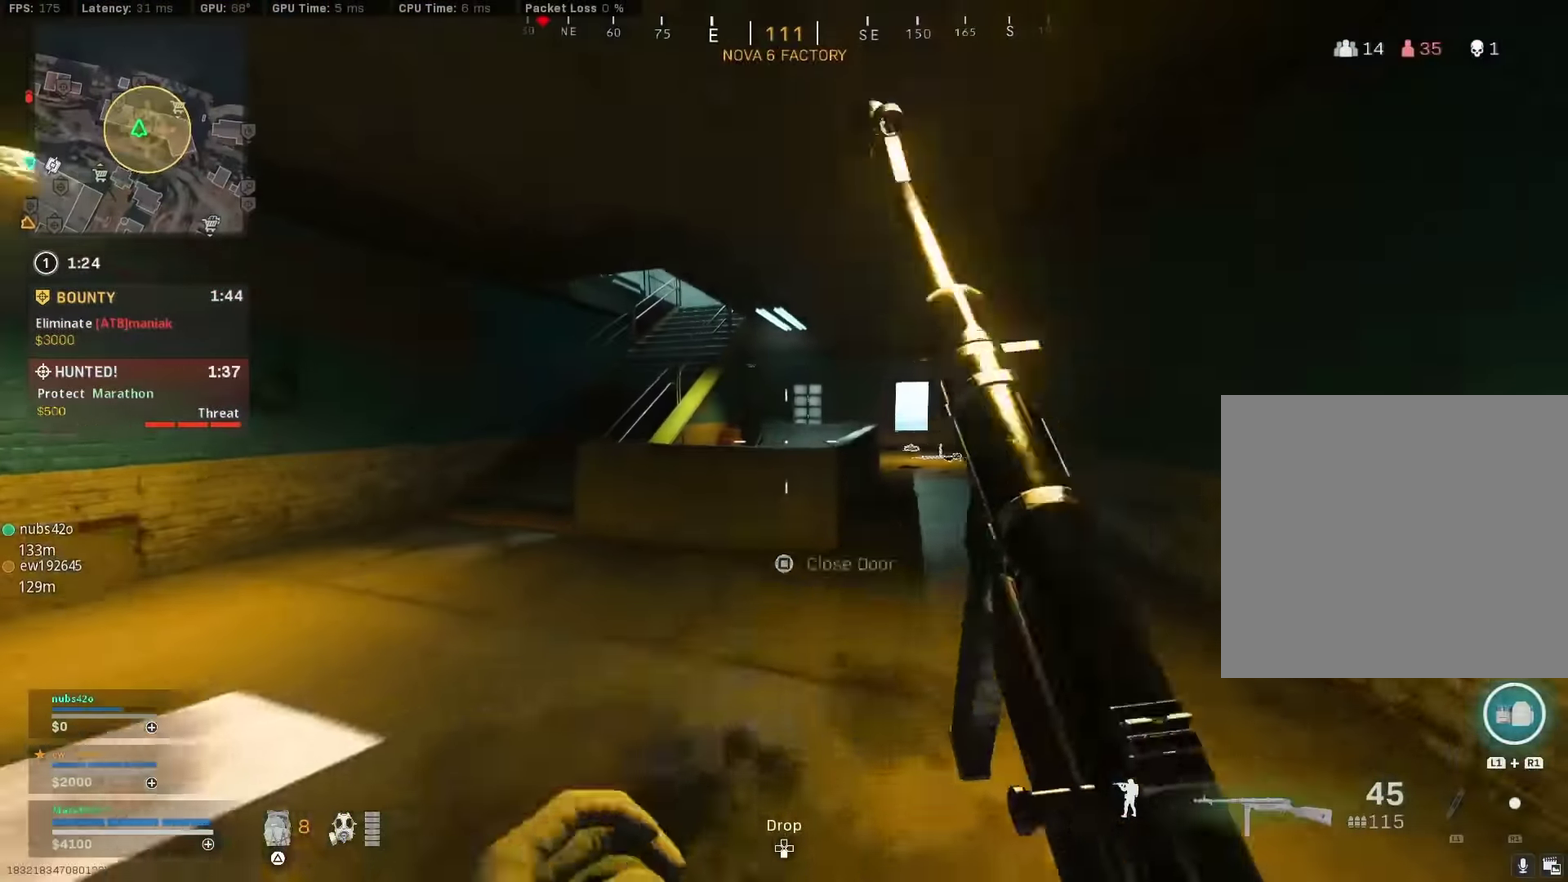
{"dt_ms": 400, "buttons": ["L2", "R2"], "left_stick": "right", "right_stick": "right"}
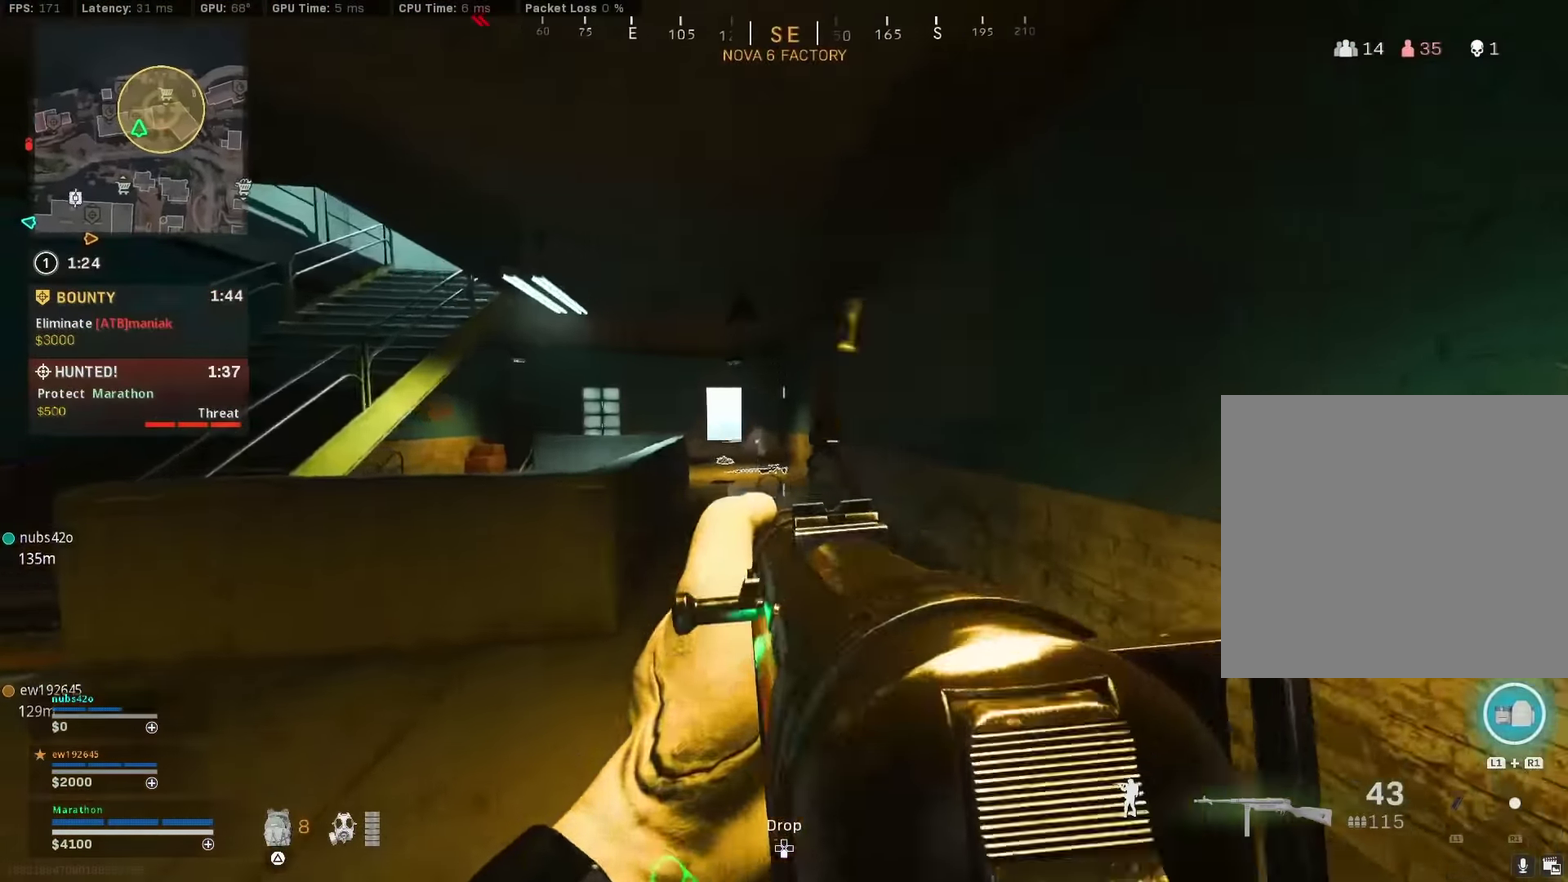
{"dt_ms": 500, "buttons": ["L2", "R2"], "left_stick": "up-left", "right_stick": "down"}
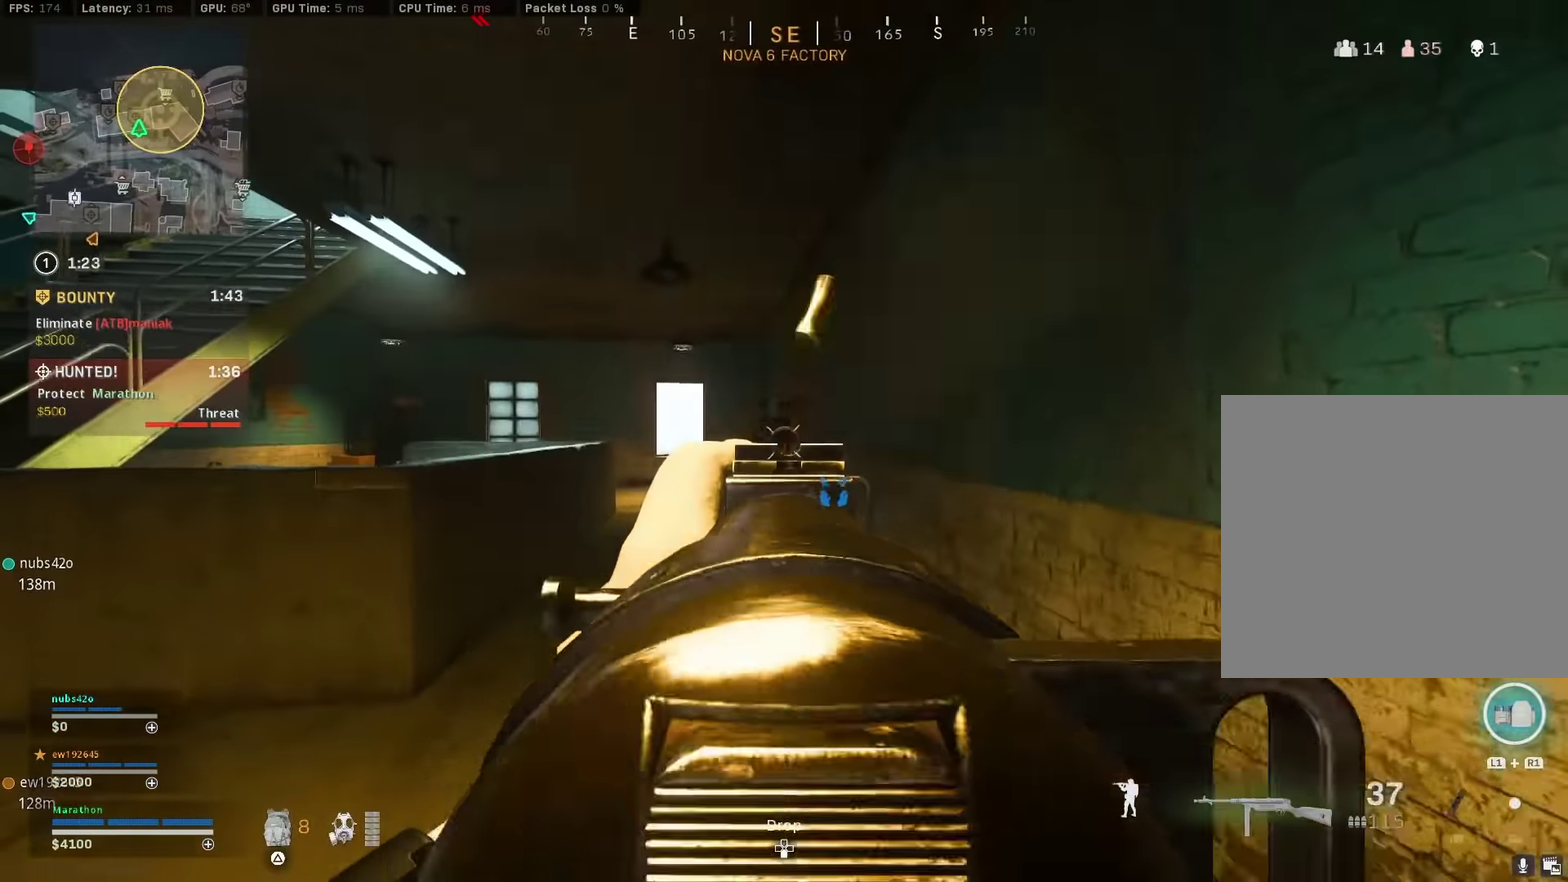
{"dt_ms": 500, "buttons": [], "left_stick": "center", "right_stick": "down"}
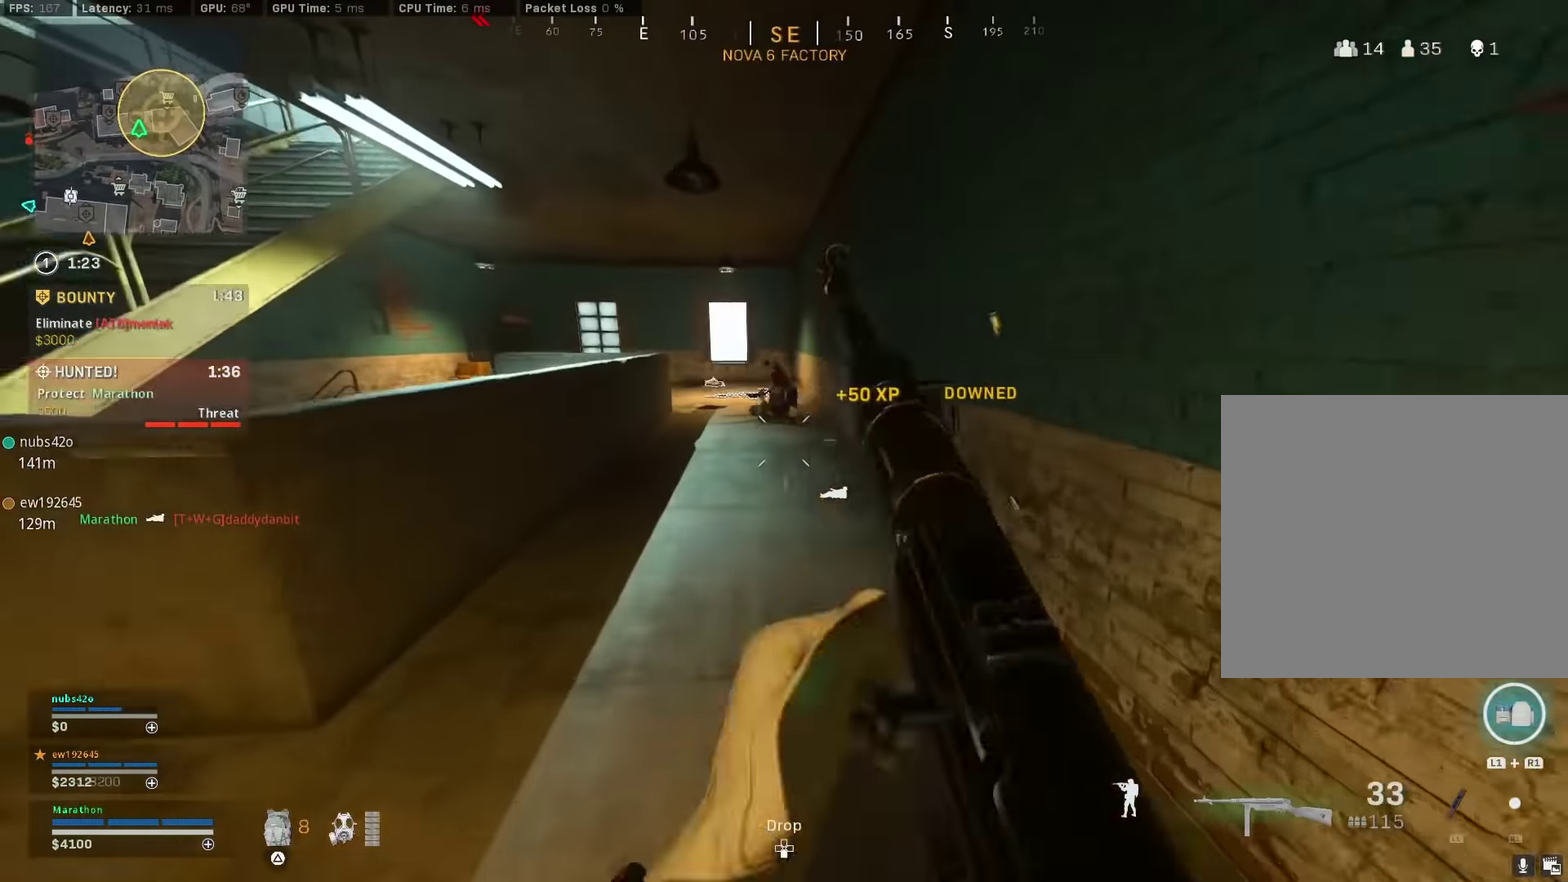
{"dt_ms": 500, "buttons": ["L2", "R2"], "left_stick": "up", "right_stick": "center"}
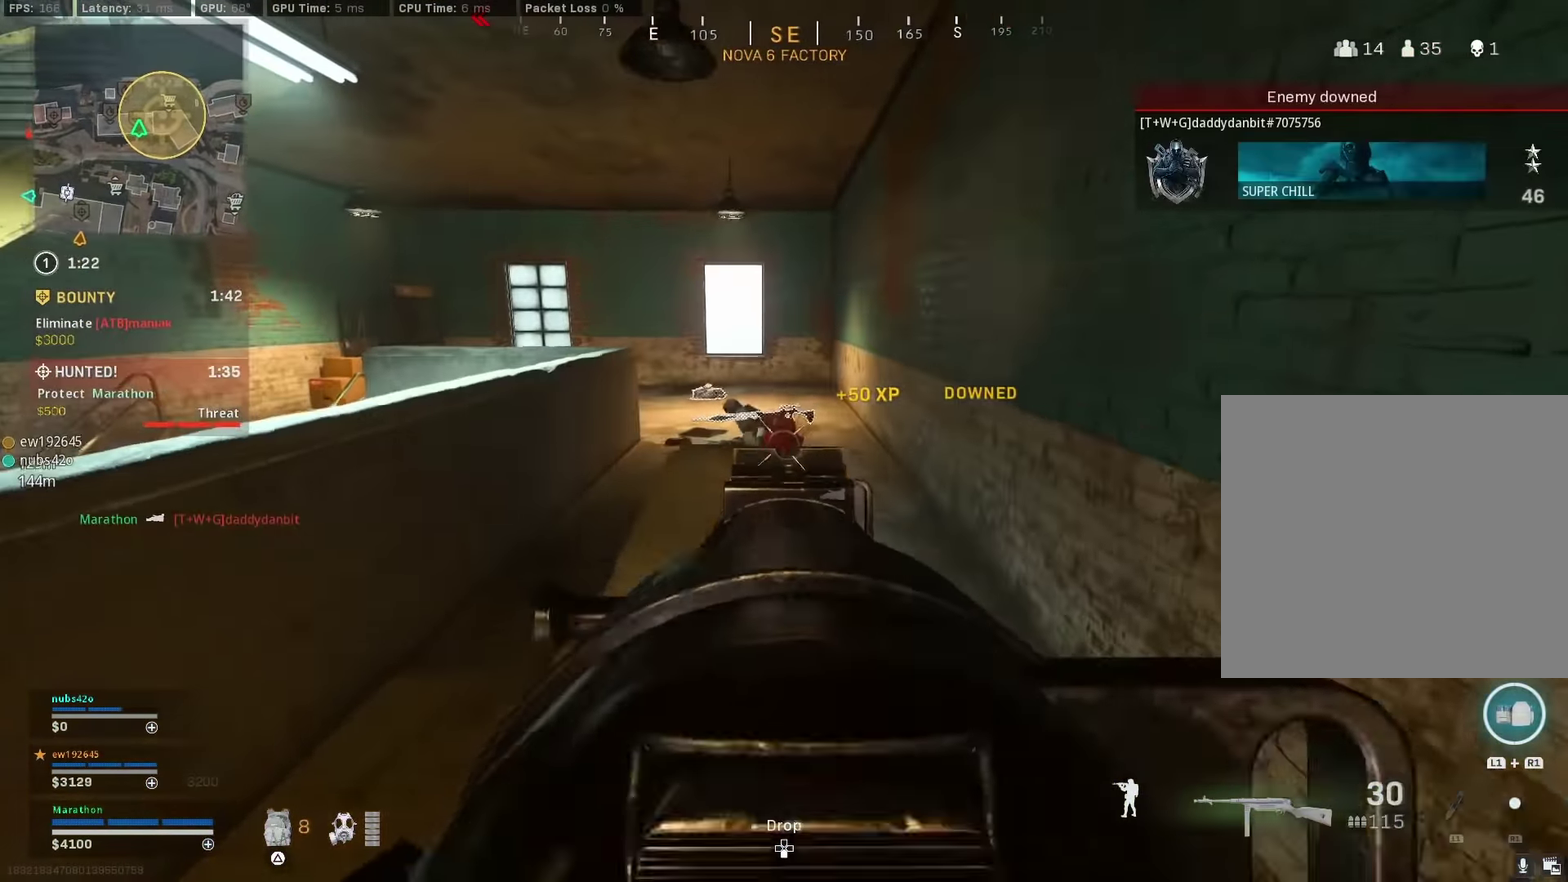
{"dt_ms": 500, "buttons": [], "left_stick": "up-right", "right_stick": "center", "events": [[267, "left_stick", "up-right"], [300, "L2", "up"], [350, "R2", "up"], [417, "TRIANGLE", "down"], [500, "TRIANGLE", "up"]]}
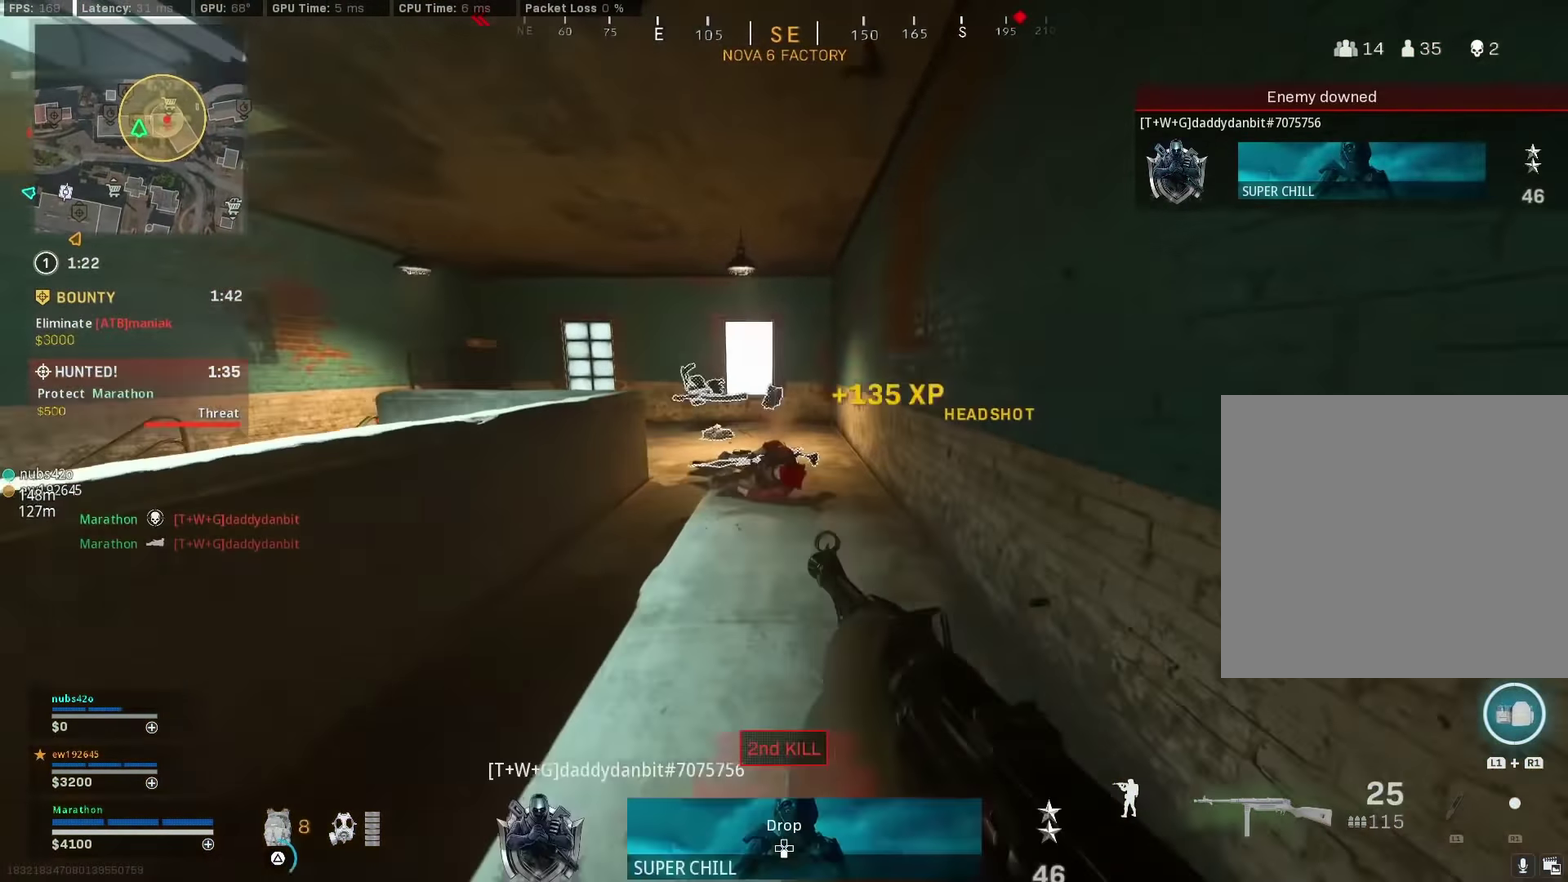
{"dt_ms": 500, "buttons": [], "left_stick": "up", "right_stick": "left", "events": [[34, "left_stick", "up"], [467, "right_stick", "left"]]}
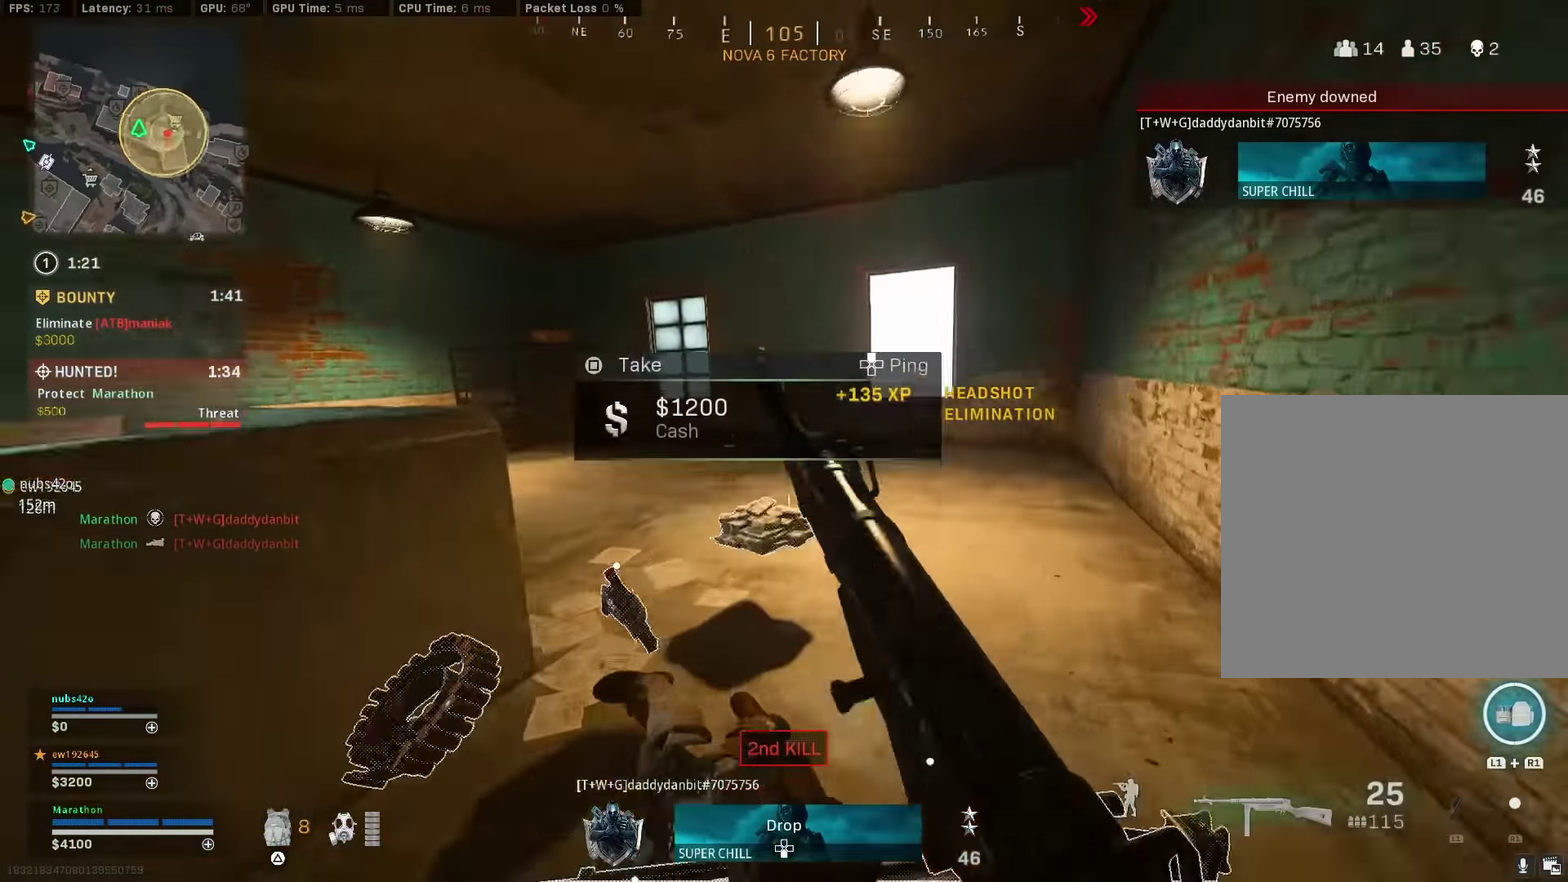
{"dt_ms": 500, "buttons": [], "left_stick": "up-right", "right_stick": "down-left"}
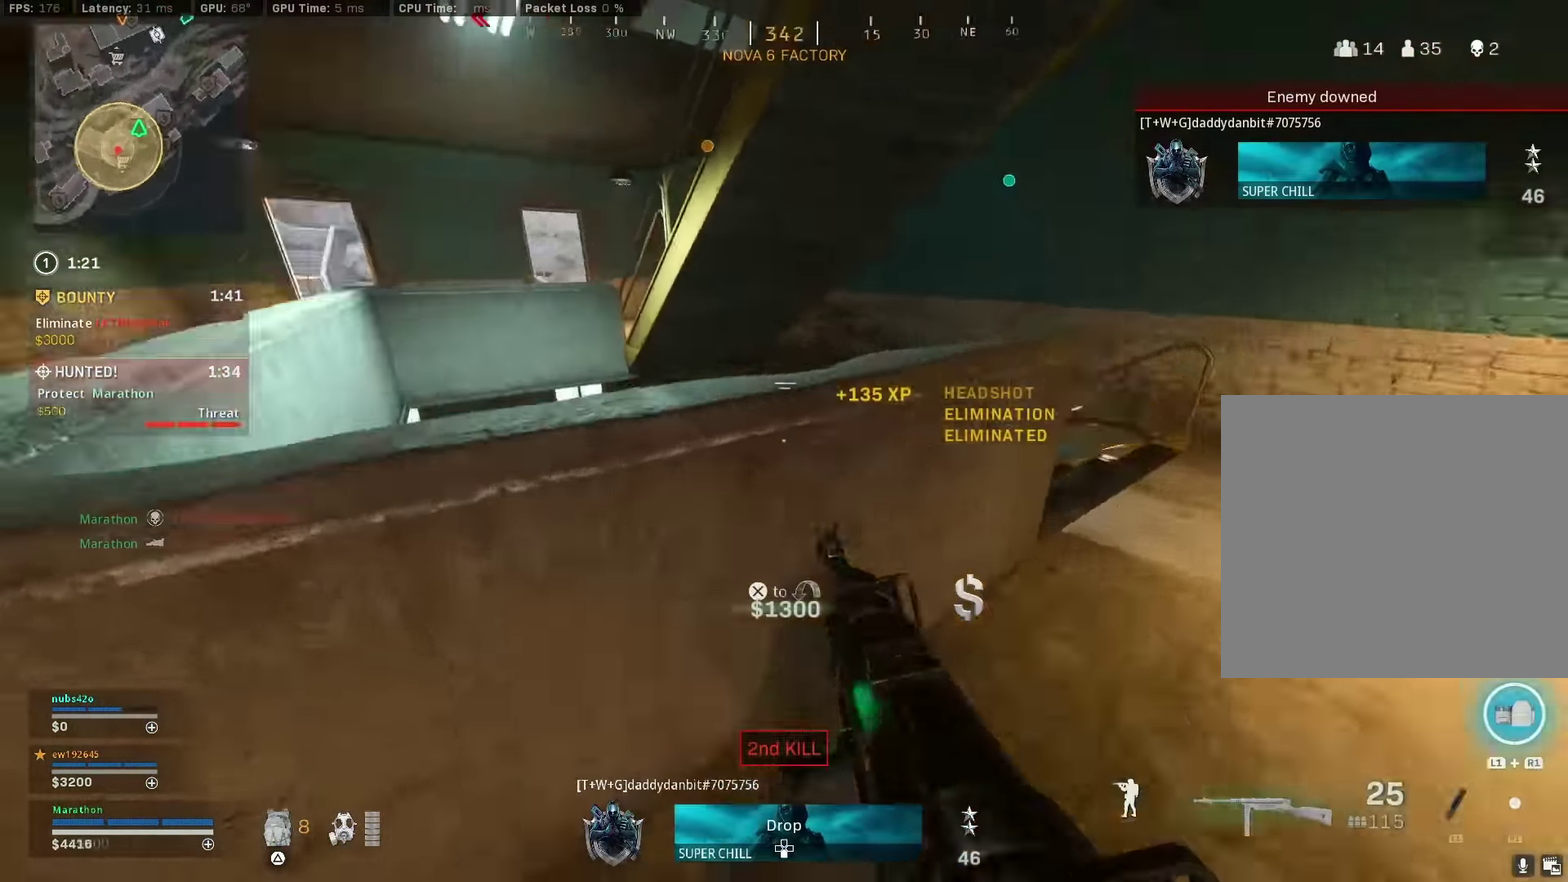
{"dt_ms": 300, "buttons": [], "left_stick": "right", "right_stick": "center", "events": [[117, "left_stick", "right"], [117, "right_stick", "center"]]}
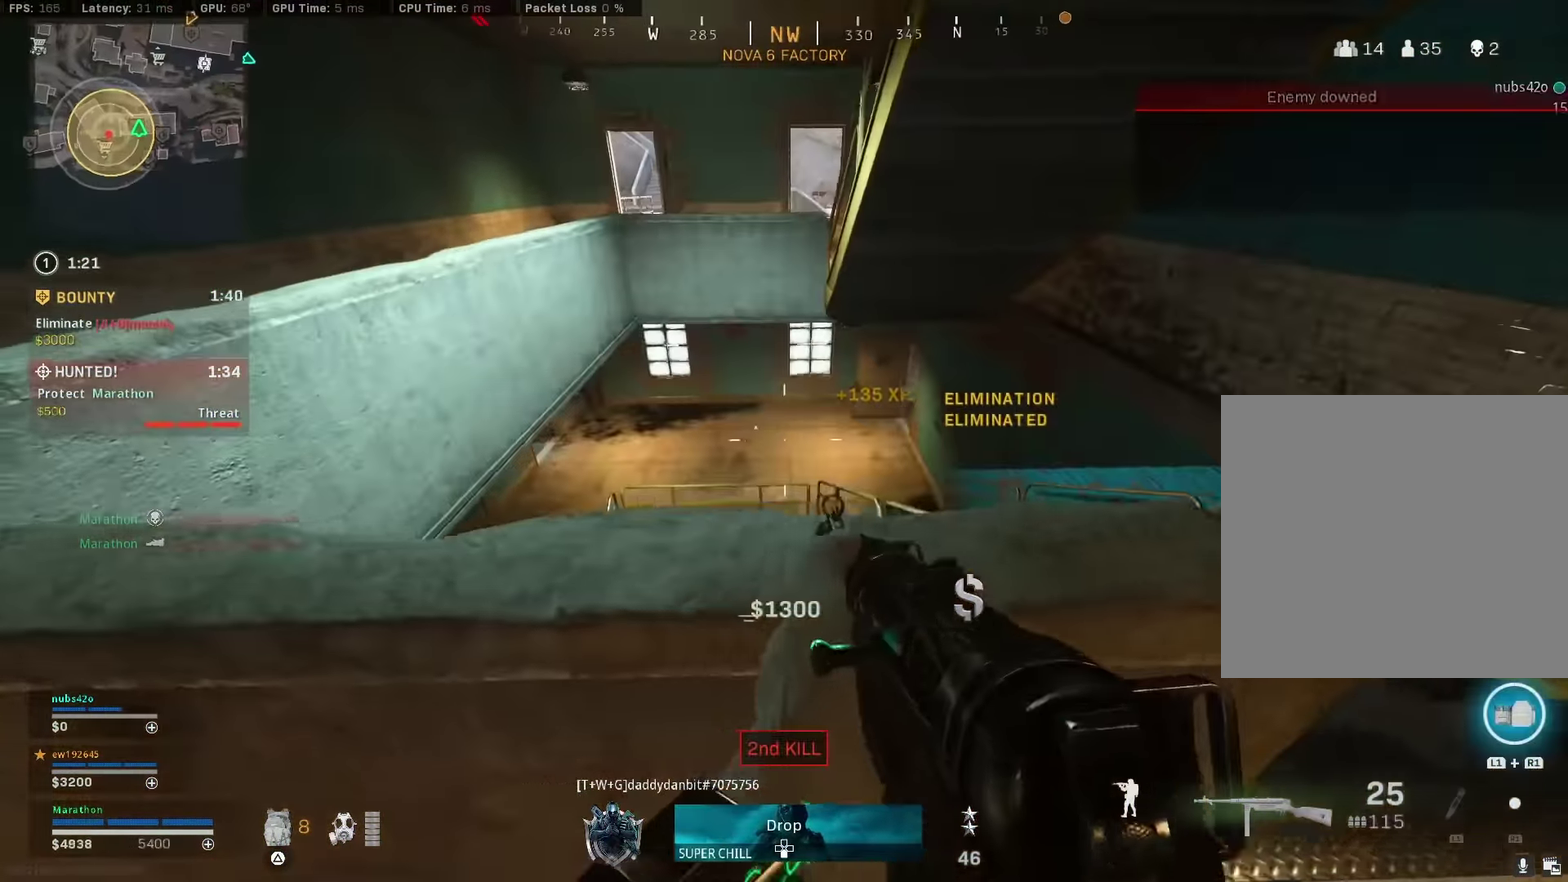
{"dt_ms": 900, "buttons": ["R3"], "left_stick": "up-left", "right_stick": "center", "events": [[184, "SQUARE", "down"], [284, "left_stick", "center"], [567, "SQUARE", "up"], [584, "left_stick", "down-left"], [667, "right_stick", "left"], [717, "left_stick", "left"], [867, "right_stick", "center"], [884, "left_stick", "up-left"]]}
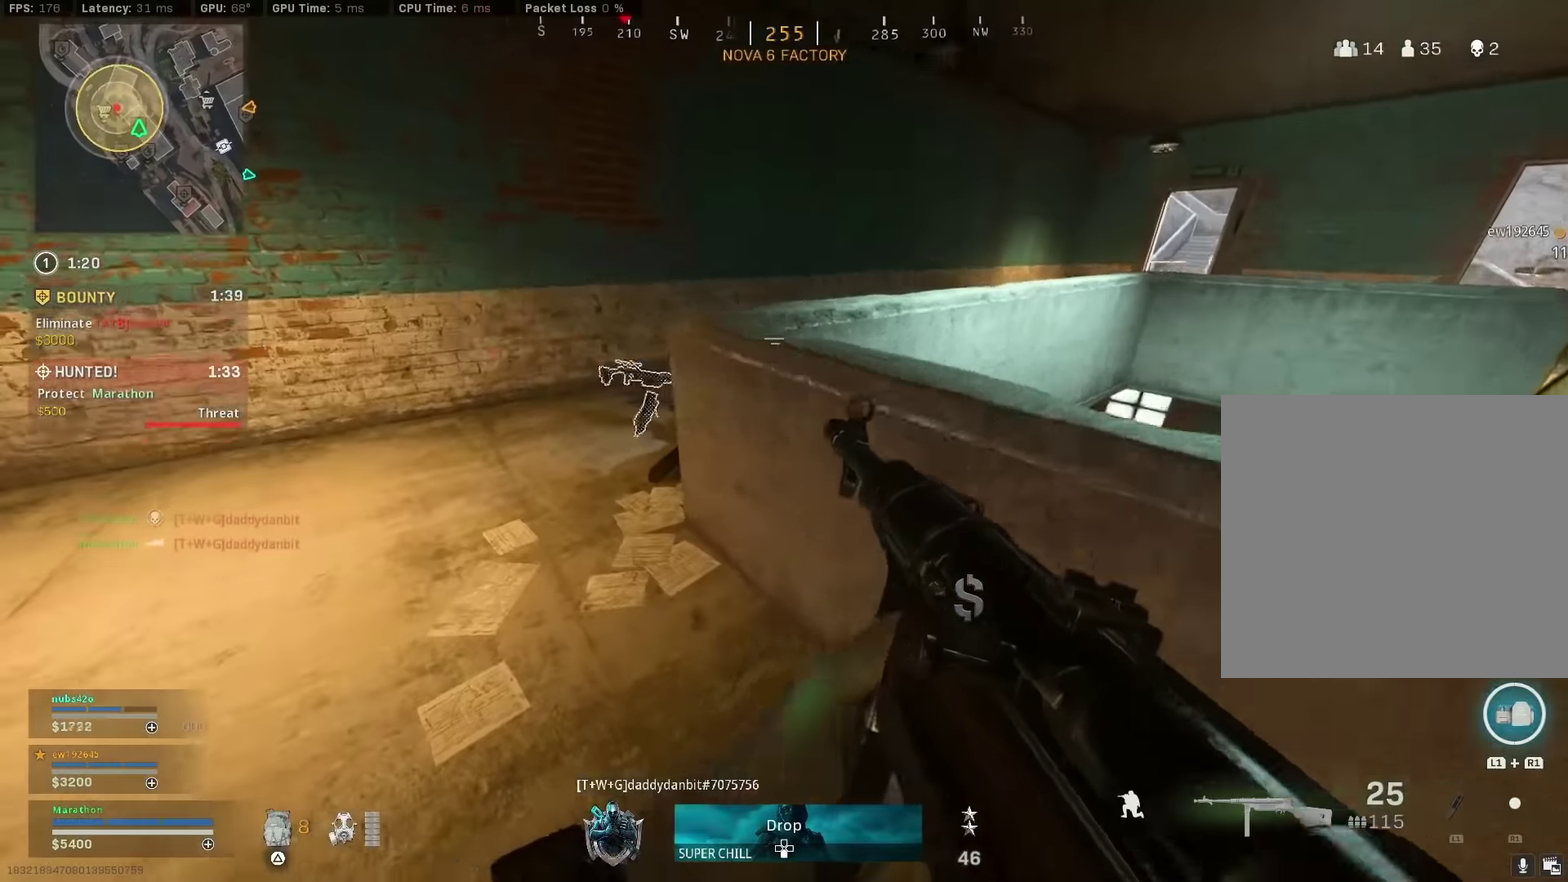
{"dt_ms": 300, "buttons": [], "left_stick": "up-left", "right_stick": "center", "events": []}
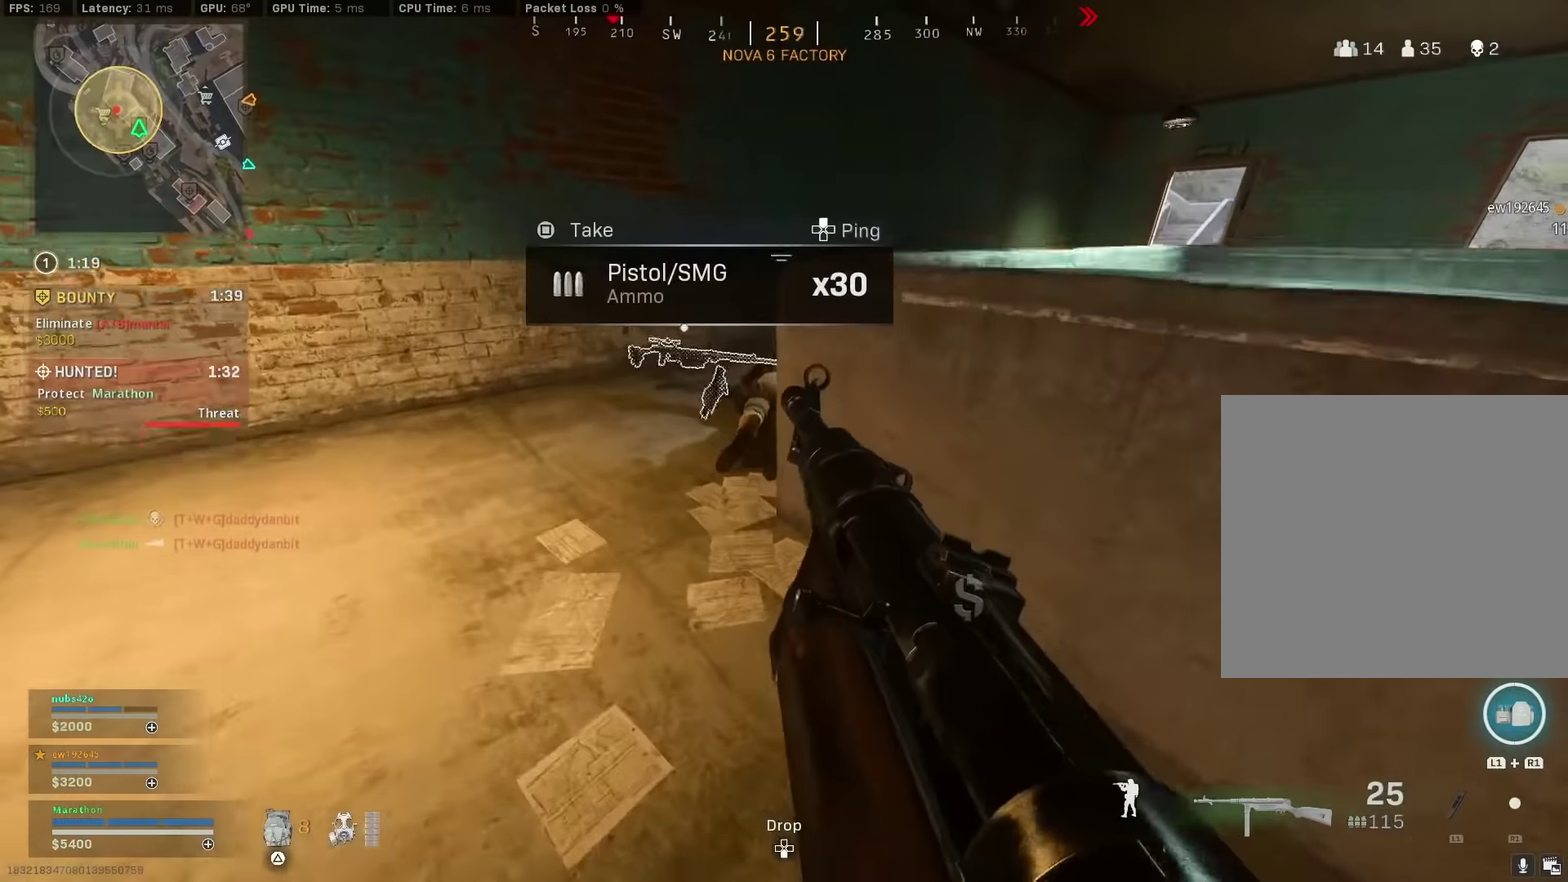
{"dt_ms": 600, "buttons": [], "left_stick": "up", "right_stick": "right", "events": [[250, "left_stick", "center"], [484, "left_stick", "up"], [517, "right_stick", "right"]]}
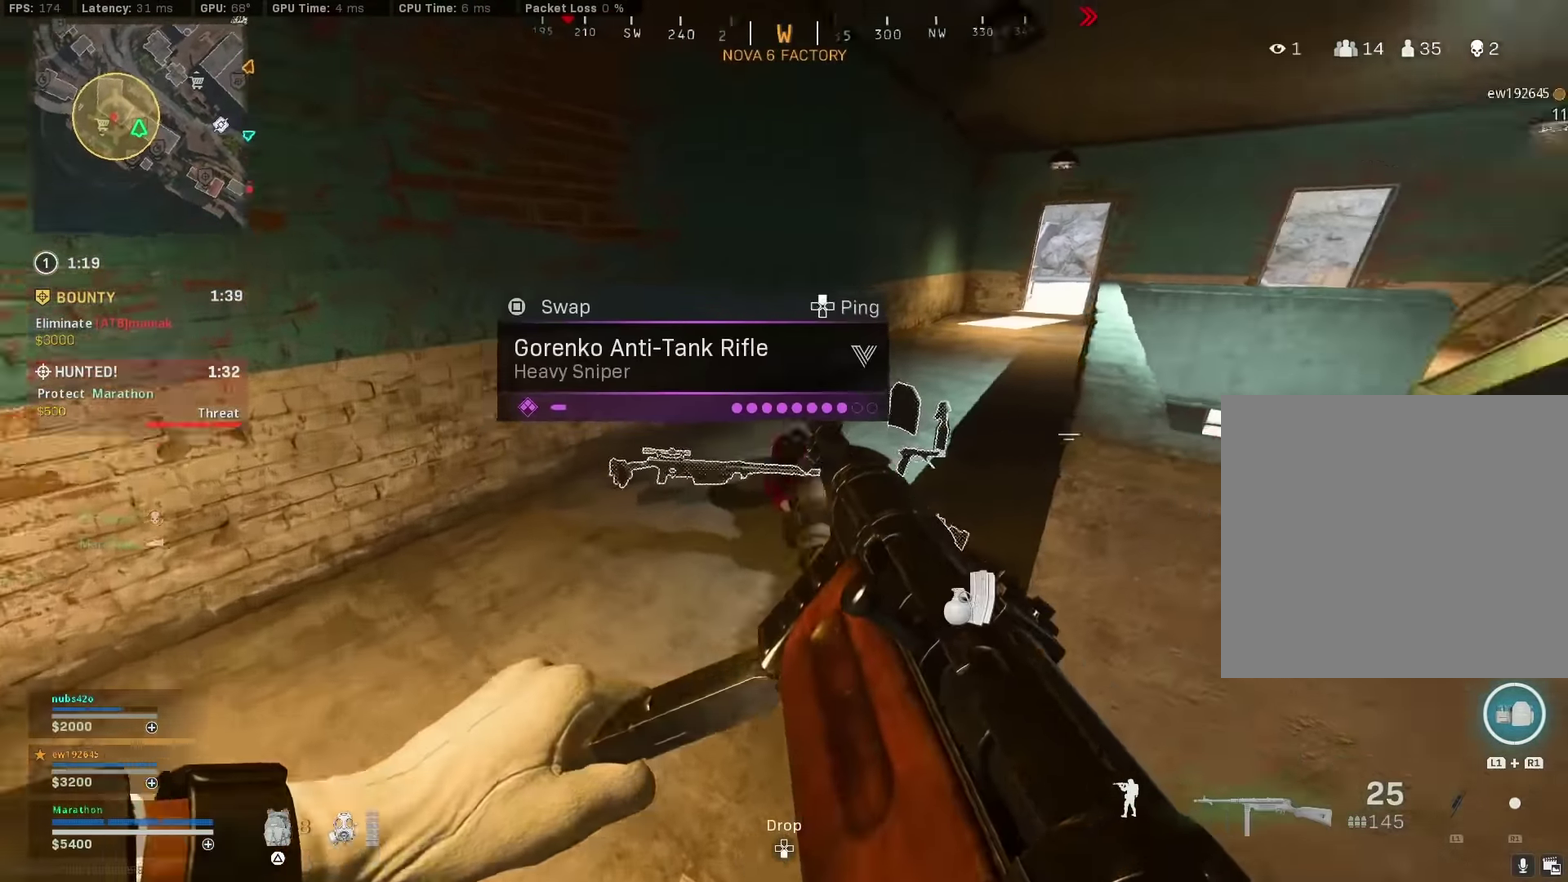
{"dt_ms": 400, "buttons": [], "left_stick": "up", "right_stick": "center", "events": [[84, "right_stick", "center"], [217, "right_stick", "up-right"], [350, "right_stick", "center"]]}
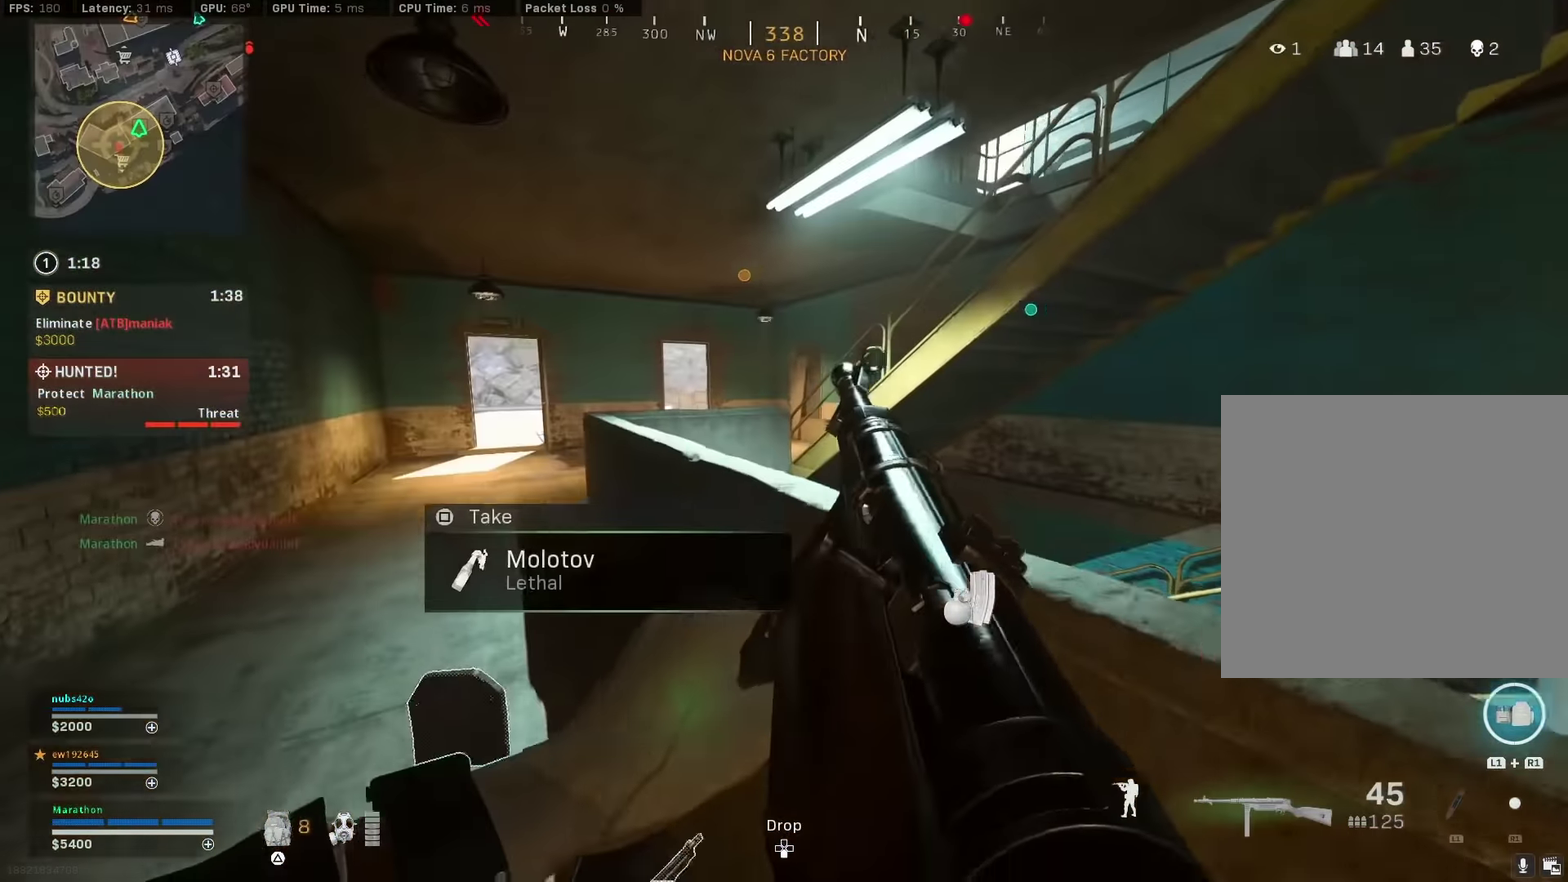
{"dt_ms": 500, "buttons": [], "left_stick": "down", "right_stick": "down"}
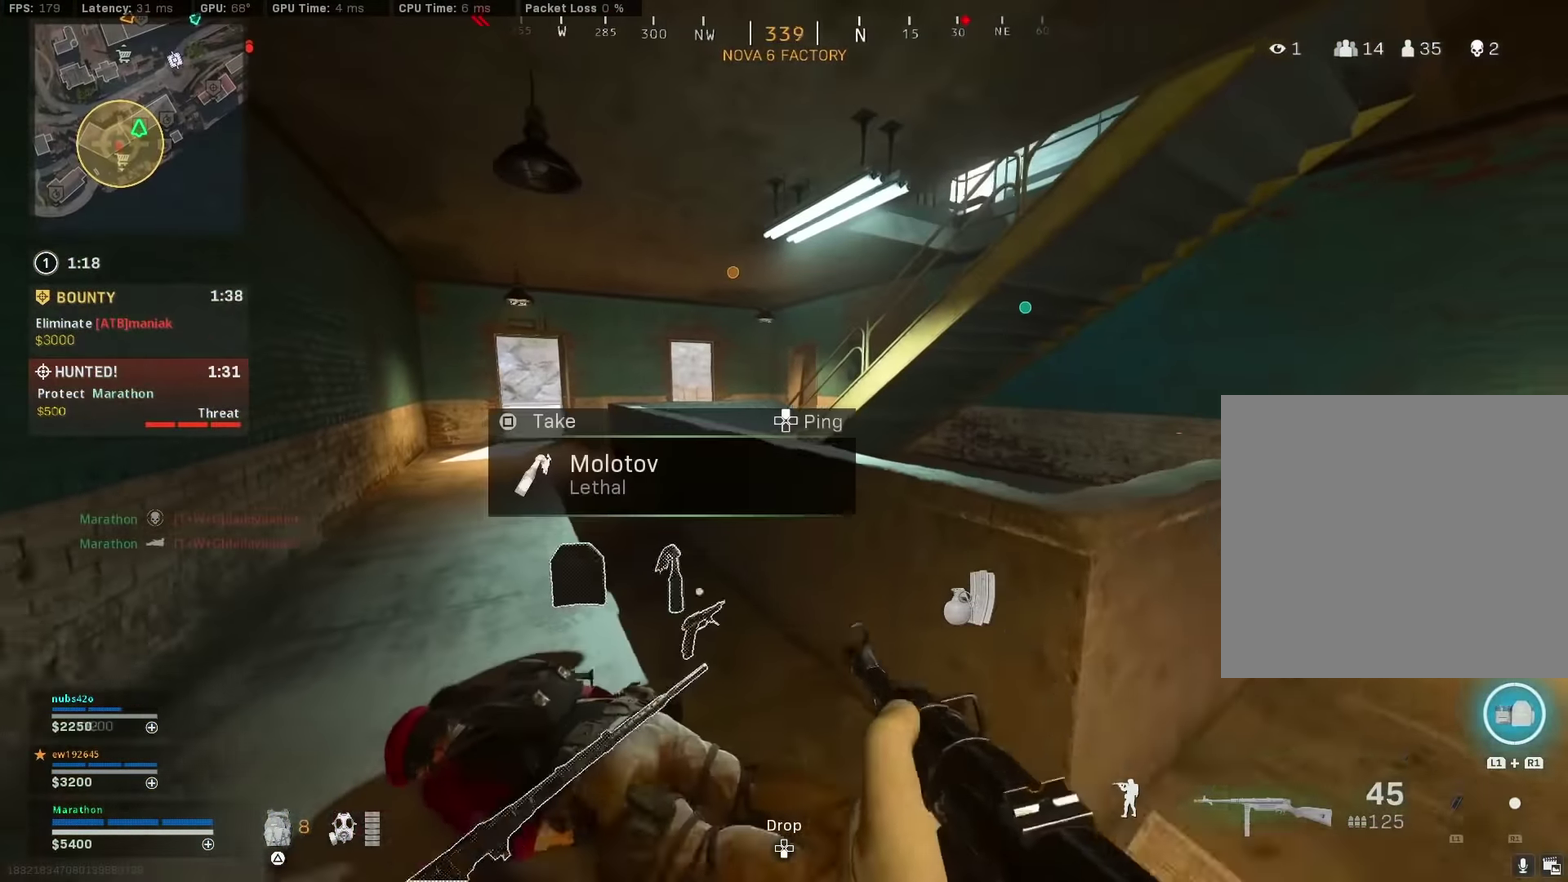
{"dt_ms": 500, "buttons": [], "left_stick": "down-right", "right_stick": "right"}